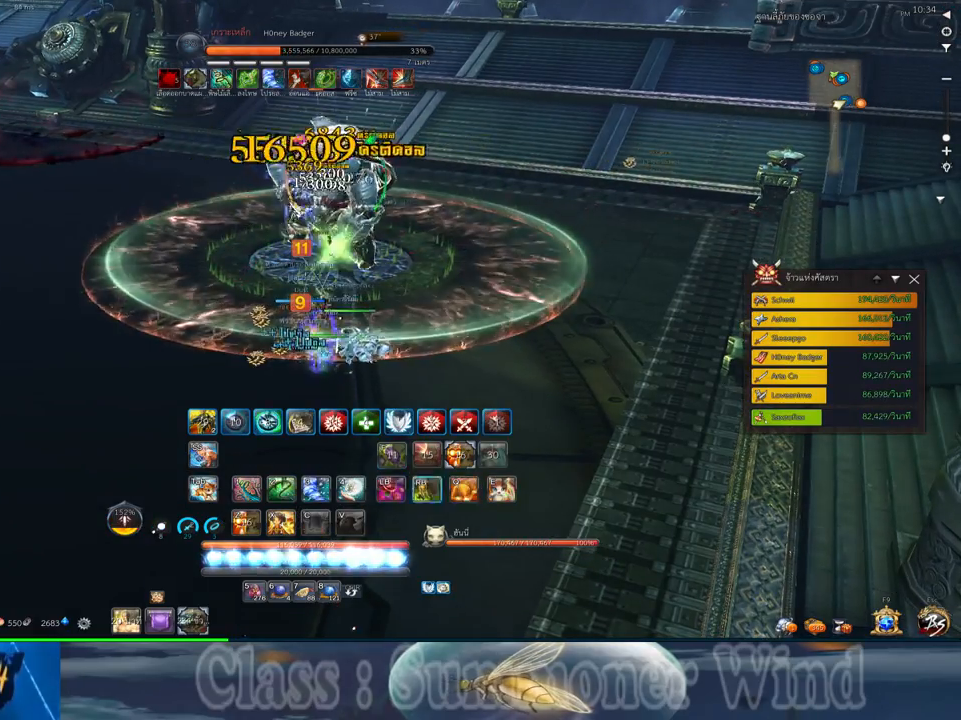
Gameplay with keyboard and mouse; each line is a JSON object with the keys and mouse buttons held at the frame after it. "events" lists presses ("down") and releases ("up") of "1", "2", "3", "4", "5", "a", "alt", "c", "ctrl", "d", "e", "f", "q", "r", "s", "shift", "space", "tab", "v", "w", "x", "z", "mouse_left", "mouse_middle", "mouse_right", "mouse_wheel_up" and "mouse_wheel_down" between this image and that frame as [ms after this image, input, new state], when the widget could be followed in between. "mouse_left", "mouse_middle", "mouse_right", "mouse_wheel_up", "mouse_wheel_down" = the "left", "middle", "right", "wheel_up", "wheel_down" buttons of the "mouse" list. No other keys are recorded. Not read: mouse_move.
{"keys": ["f"], "mouse": [], "events": [[34, "f", "up"], [34, "mouse_left", "down"], [67, "mouse_left", "up"], [67, "mouse_right", "down"], [67, "q", "down"], [100, "f", "down"], [100, "mouse_right", "up"], [150, "f", "up"], [150, "q", "up"], [217, "q", "down"], [317, "mouse_left", "down"], [317, "q", "up"], [350, "mouse_left", "up"], [350, "mouse_right", "down"], [350, "q", "down"], [384, "f", "down"], [384, "mouse_right", "up"], [417, "f", "up"], [417, "mouse_left", "down"], [450, "mouse_left", "up"], [450, "mouse_right", "down"], [500, "f", "down"], [500, "mouse_right", "up"], [500, "q", "up"]]}
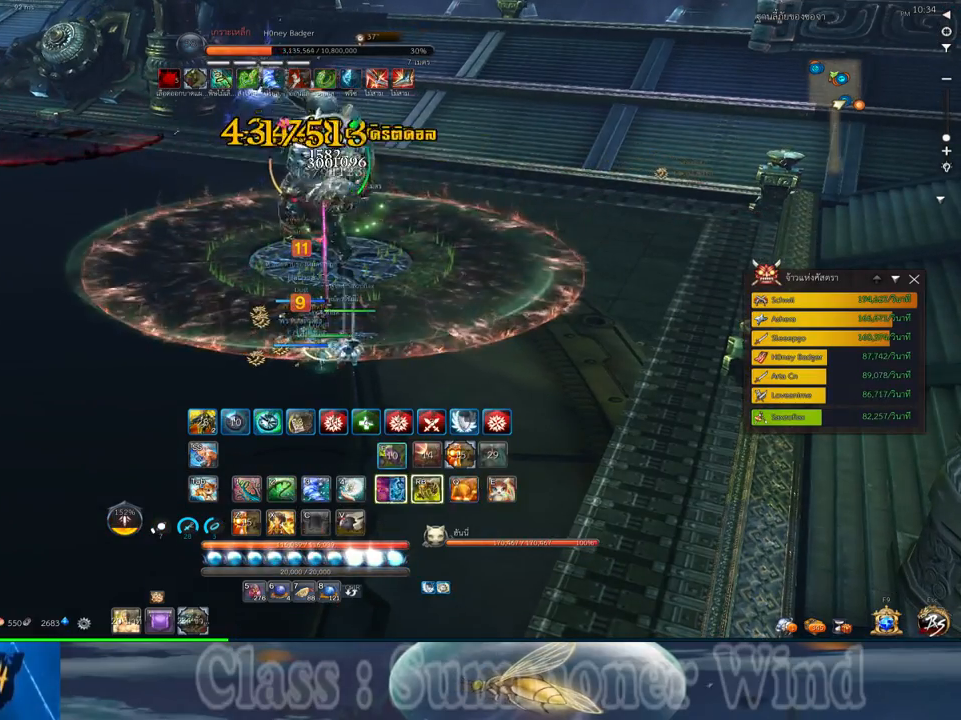
{"keys": [], "mouse": [], "events": [[34, "f", "up"]]}
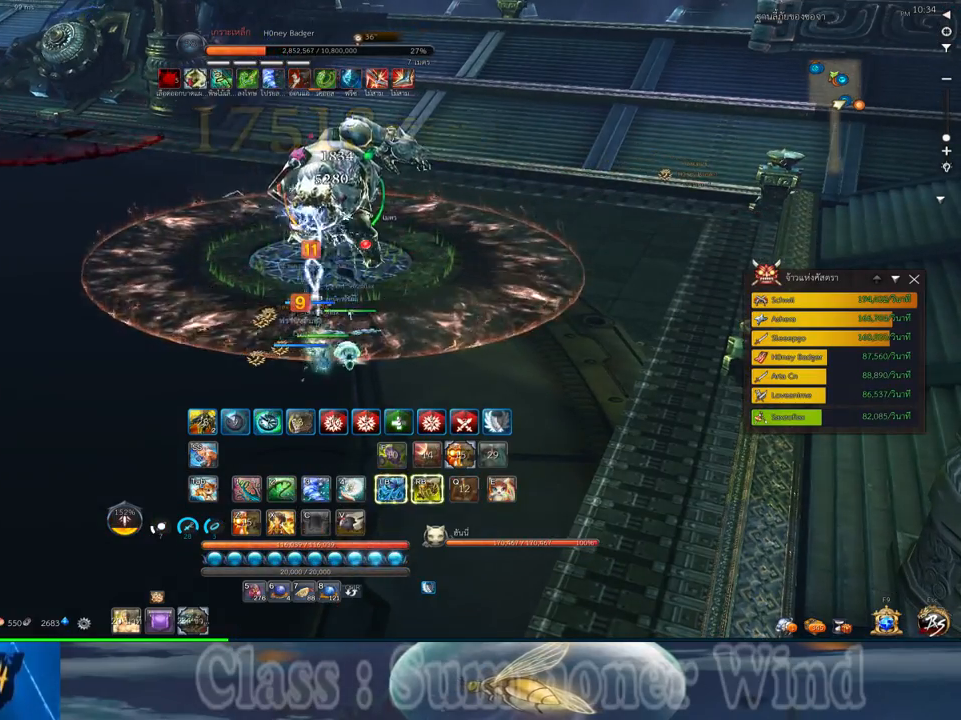
{"keys": ["a"], "mouse": [], "events": [[84, "a", "down"]]}
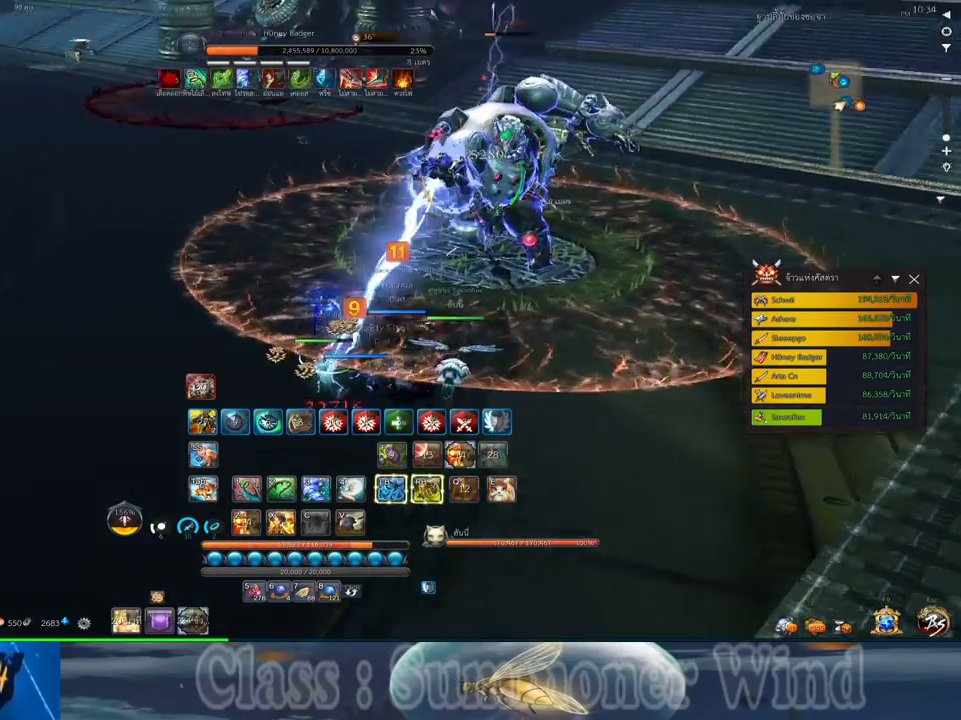
{"keys": ["w", "z"], "mouse": [], "events": [[34, "w", "down"], [334, "a", "up"], [484, "z", "down"]]}
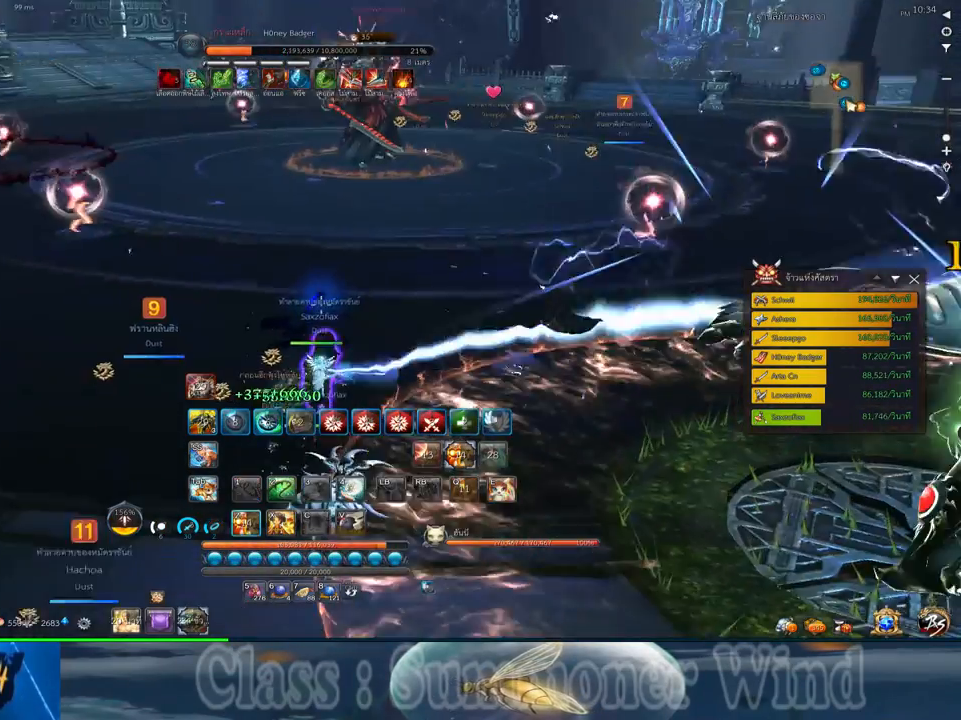
{"keys": ["w"], "mouse": [], "events": [[50, "z", "up"], [117, "z", "down"], [217, "z", "up"]]}
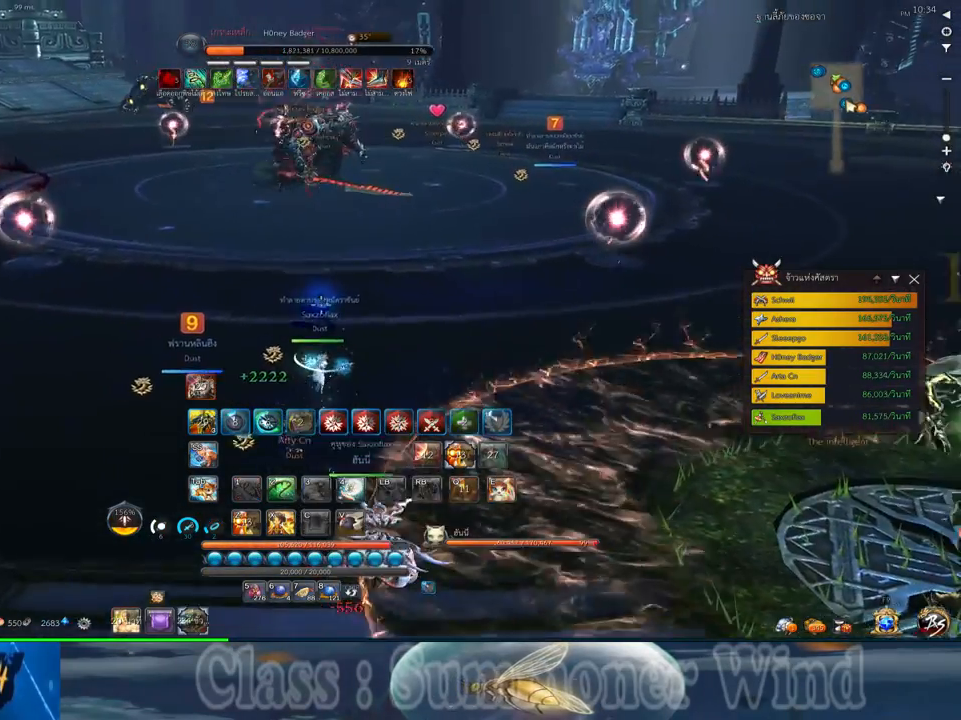
{"keys": ["w"], "mouse": [], "events": []}
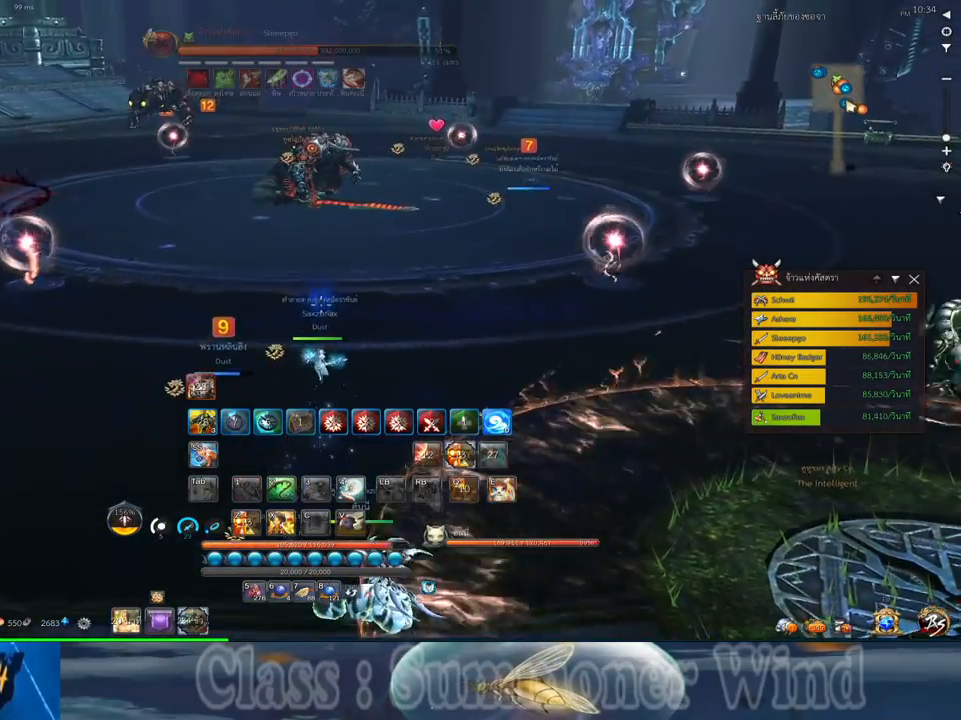
{"keys": ["w"], "mouse": [], "events": []}
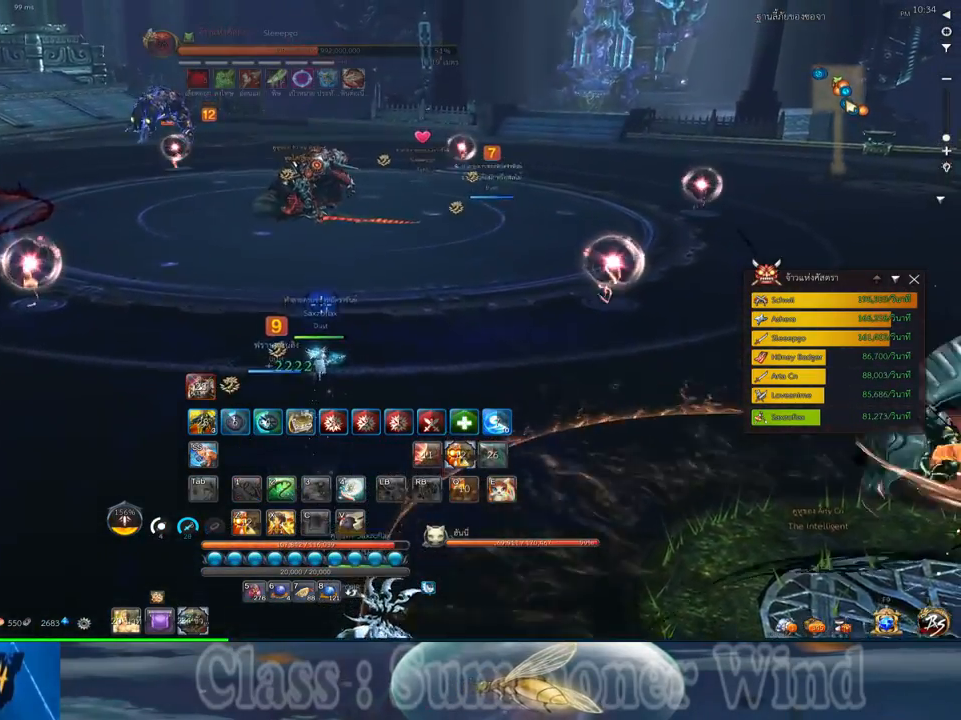
{"keys": ["w"], "mouse": [], "events": [[134, "a", "down"], [167, "a", "up"], [300, "z", "down"], [417, "z", "up"]]}
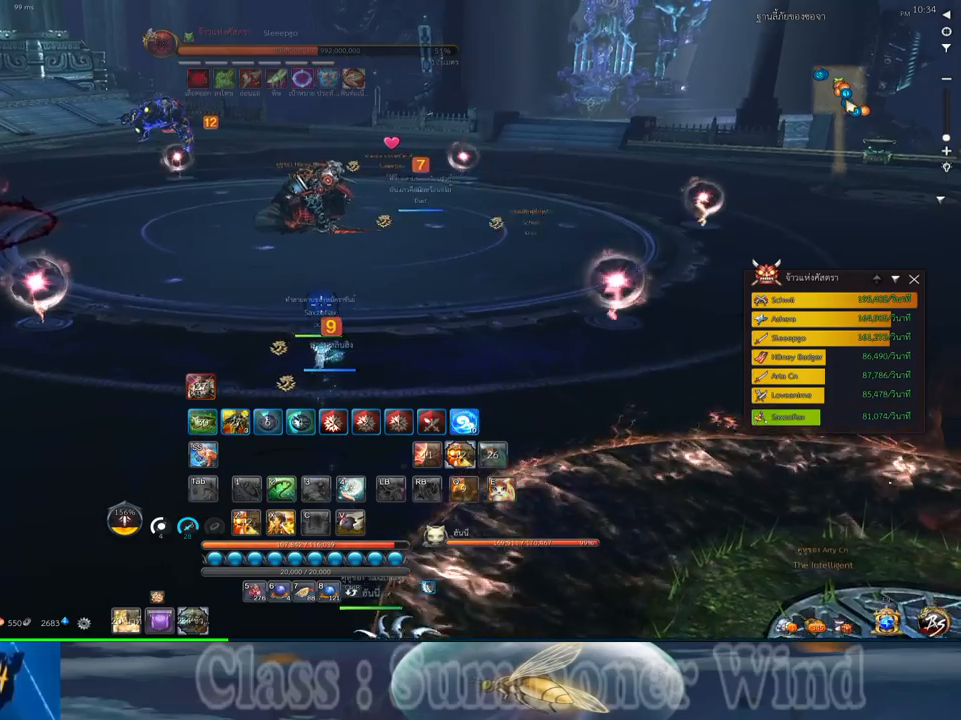
{"keys": ["a", "w"], "mouse": ["left"], "events": [[150, "a", "down"], [217, "mouse_left", "down"], [250, "mouse_left", "up"], [250, "mouse_right", "down"], [284, "f", "down"], [284, "mouse_right", "up"], [317, "f", "up"], [500, "mouse_left", "down"]]}
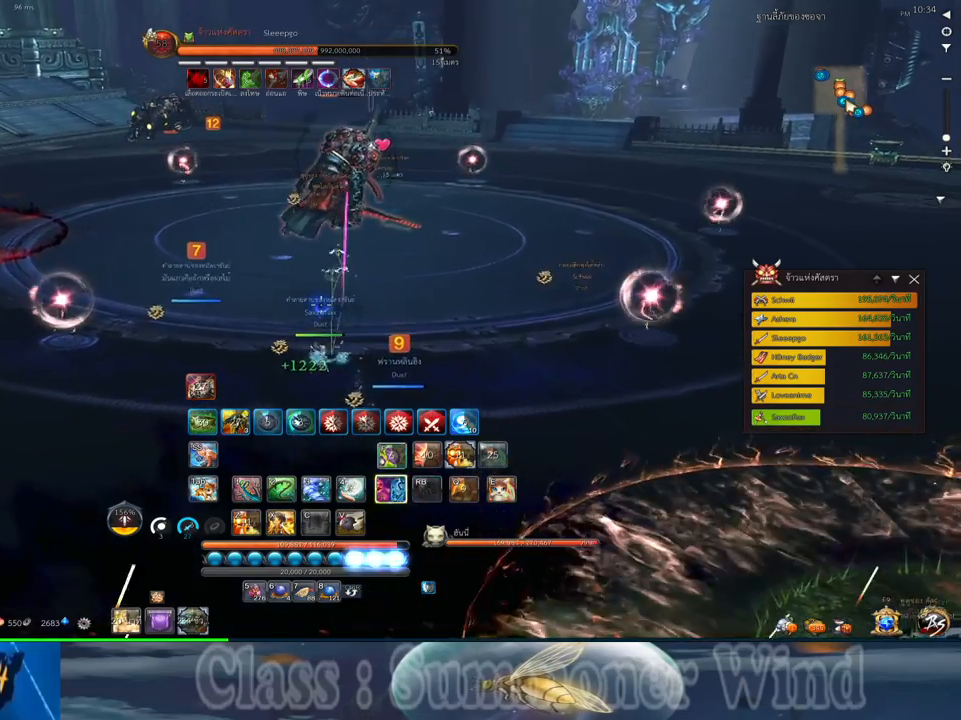
{"keys": ["a", "w"], "mouse": ["left"], "events": [[34, "mouse_left", "up"], [34, "mouse_right", "down"], [67, "f", "down"], [67, "mouse_right", "up"], [100, "f", "up"], [100, "mouse_left", "down"], [134, "mouse_left", "up"], [134, "mouse_right", "down"], [167, "f", "down"], [167, "mouse_right", "up"], [217, "f", "up"], [284, "mouse_left", "down"], [317, "mouse_left", "up"], [384, "mouse_left", "down"], [417, "mouse_left", "up"], [417, "mouse_right", "down"], [450, "f", "down"], [450, "mouse_right", "up"], [484, "f", "up"], [484, "mouse_left", "down"]]}
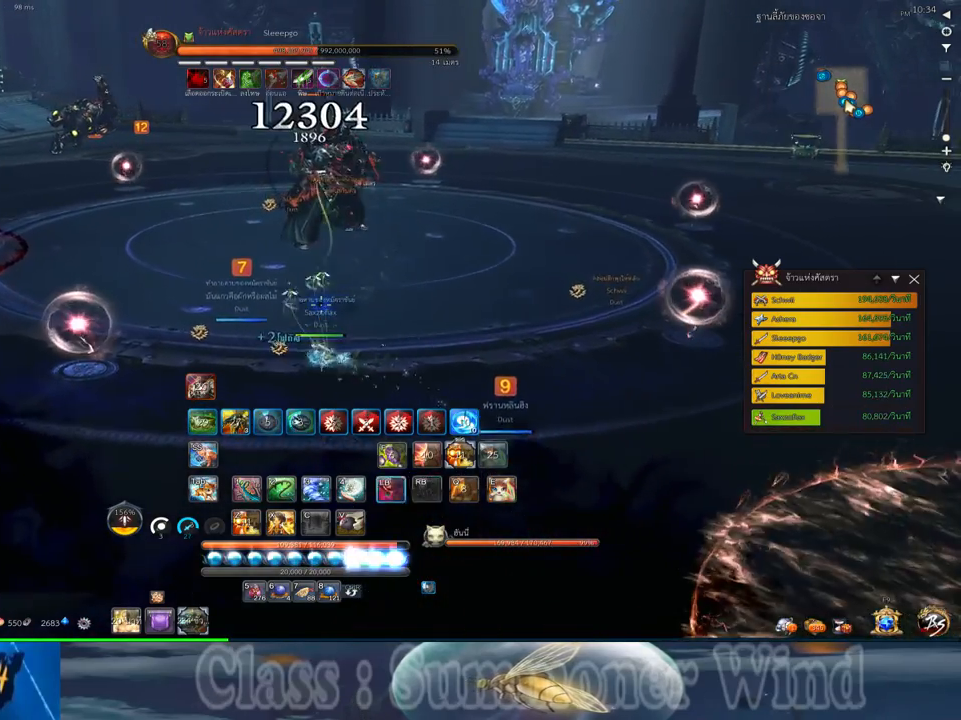
{"keys": [], "mouse": [], "events": [[17, "a", "up"], [17, "mouse_left", "up"], [17, "mouse_right", "down"], [50, "f", "down"], [50, "mouse_right", "up"], [84, "f", "up"], [84, "w", "up"], [167, "mouse_left", "down"], [200, "mouse_left", "up"], [234, "3", "down"], [267, "mouse_left", "down"], [300, "3", "up"], [300, "mouse_left", "up"], [300, "mouse_right", "down"], [334, "f", "down"], [334, "mouse_right", "up"], [367, "f", "up"], [400, "3", "down"], [400, "mouse_right", "down"], [450, "f", "down"], [450, "mouse_right", "up"], [484, "f", "up"], [500, "3", "up"]]}
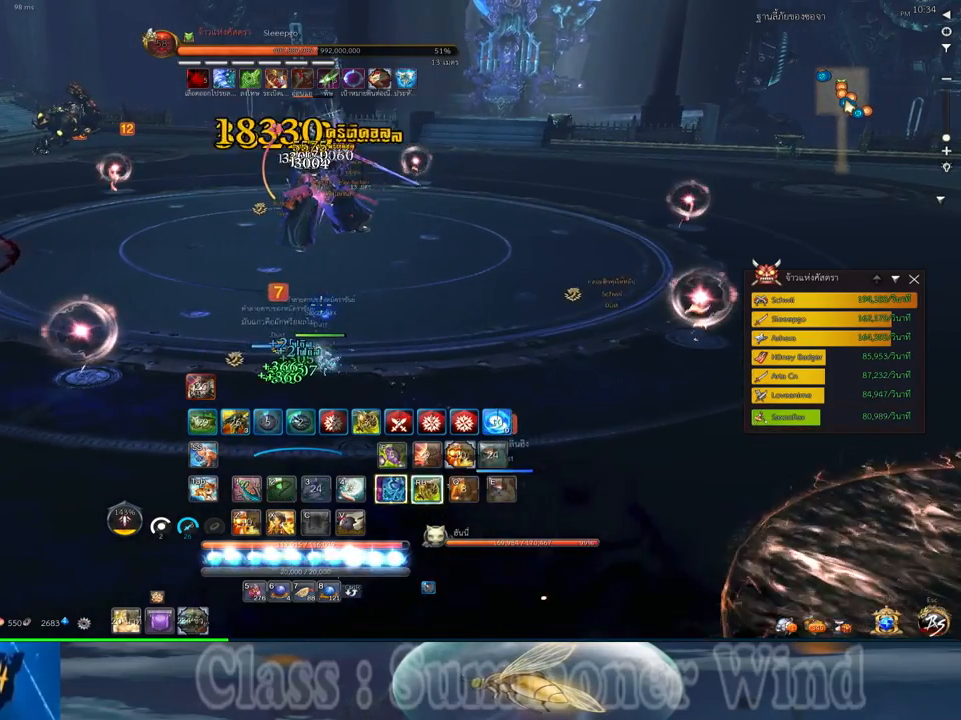
{"keys": [], "mouse": [], "events": [[50, "mouse_left", "down"], [84, "3", "down"], [84, "mouse_left", "up"], [84, "mouse_right", "down"], [117, "mouse_right", "up"], [150, "3", "up"], [150, "mouse_left", "down"], [184, "mouse_left", "up"], [184, "mouse_right", "down"], [217, "f", "down"], [217, "mouse_right", "up"], [250, "3", "down"], [250, "f", "up"], [284, "mouse_right", "down"], [334, "3", "up"], [334, "f", "down"], [334, "mouse_right", "up"], [367, "f", "up"], [400, "3", "down"], [434, "mouse_left", "down"], [467, "mouse_left", "up"], [467, "mouse_right", "down"], [500, "3", "up"], [500, "mouse_right", "up"]]}
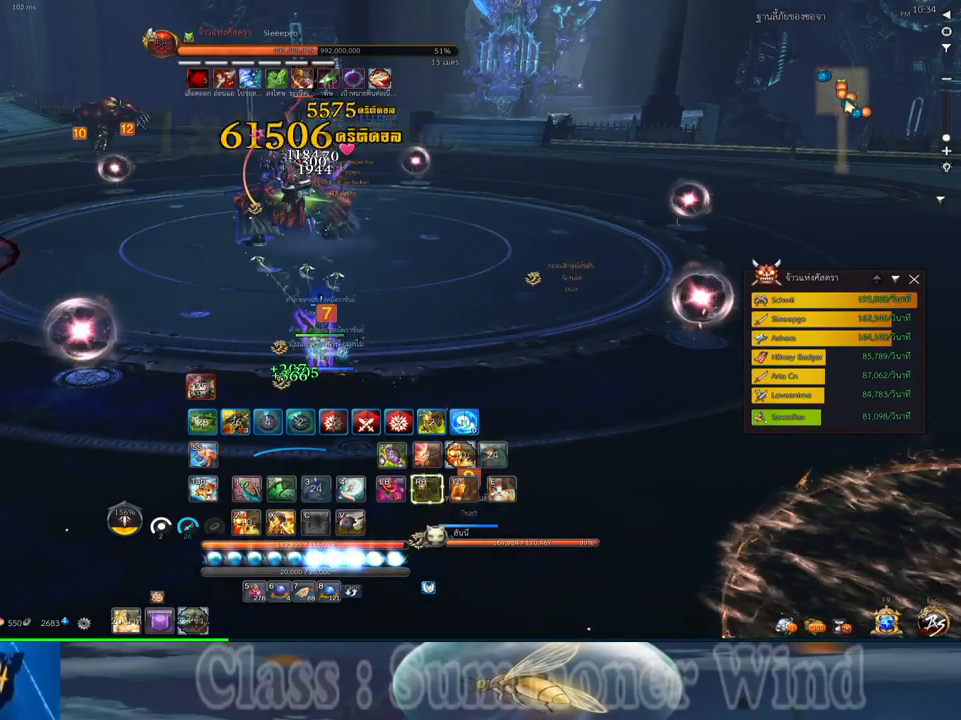
{"keys": ["f"], "mouse": [], "events": [[34, "mouse_left", "down"], [67, "3", "down"], [67, "mouse_left", "up"], [67, "mouse_right", "down"], [100, "f", "down"], [100, "mouse_right", "up"], [134, "3", "up"], [134, "f", "up"], [217, "f", "down"], [250, "f", "up"], [317, "mouse_left", "down"], [350, "mouse_left", "up"], [350, "mouse_right", "down"], [384, "mouse_right", "up"], [417, "mouse_left", "down"], [450, "mouse_left", "up"], [450, "mouse_right", "down"], [484, "f", "down"], [484, "mouse_right", "up"]]}
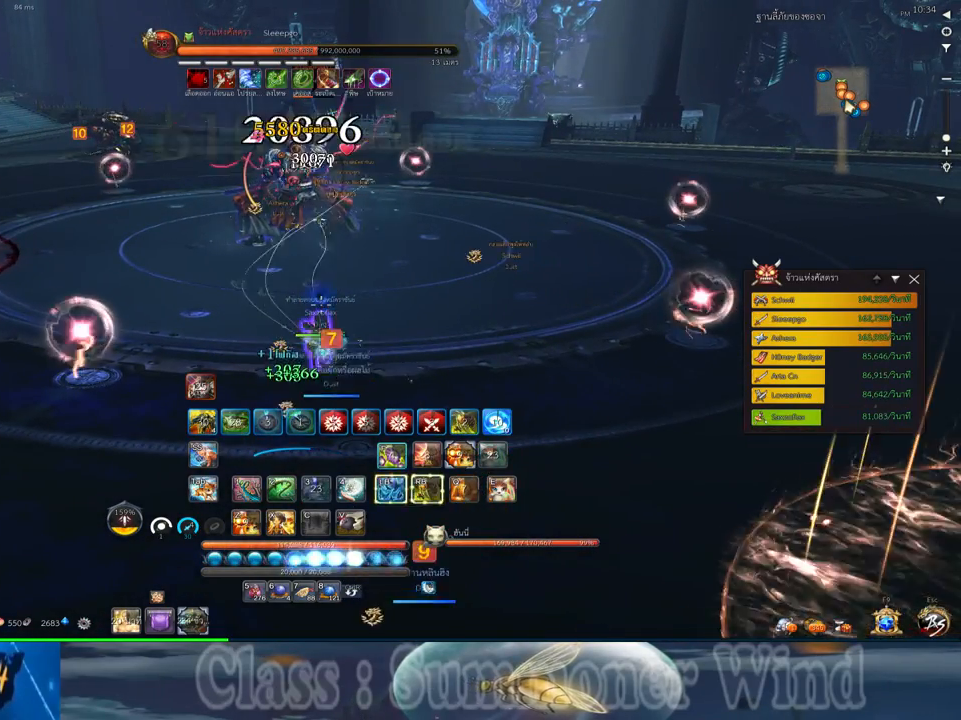
{"keys": ["a", "w"], "mouse": [], "events": [[17, "f", "up"], [17, "w", "down"], [434, "a", "down"]]}
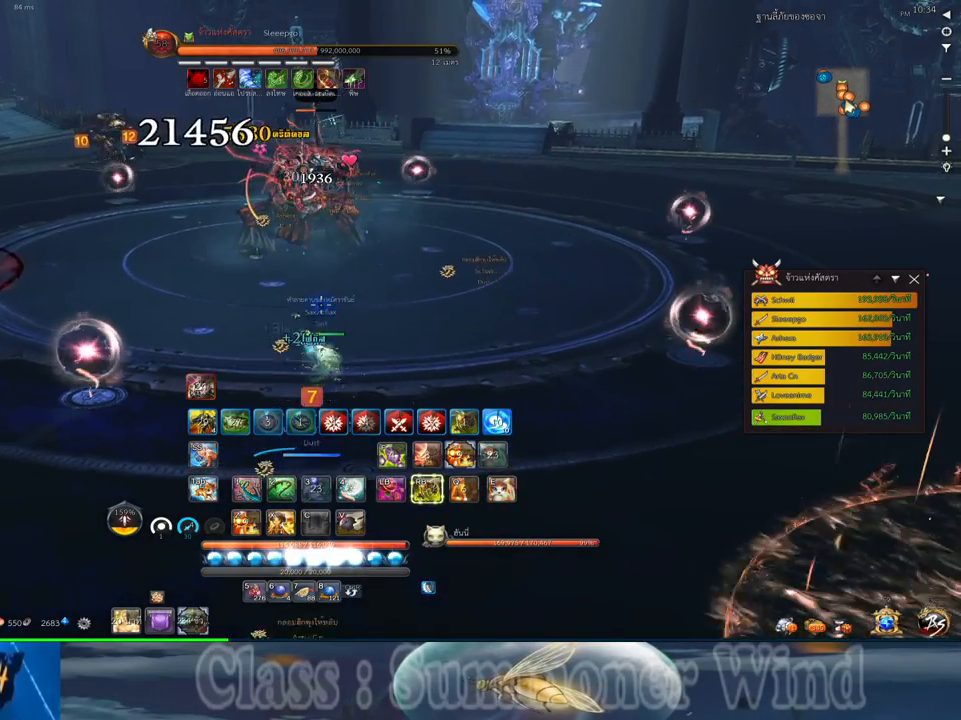
{"keys": [], "mouse": [], "events": [[67, "a", "up"], [184, "w", "up"]]}
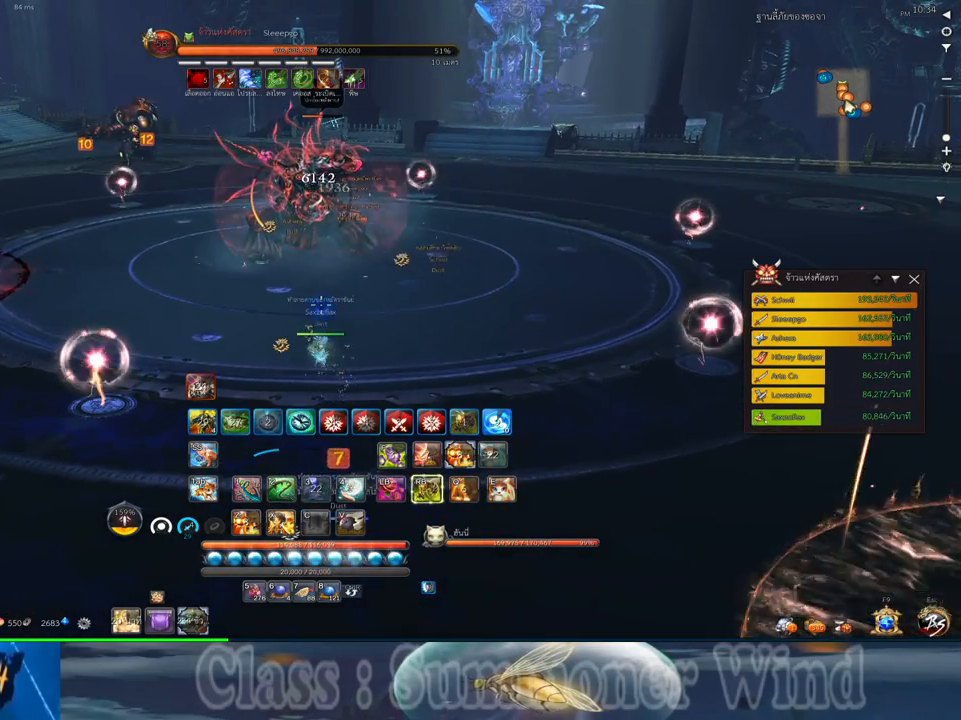
{"keys": [], "mouse": [], "events": []}
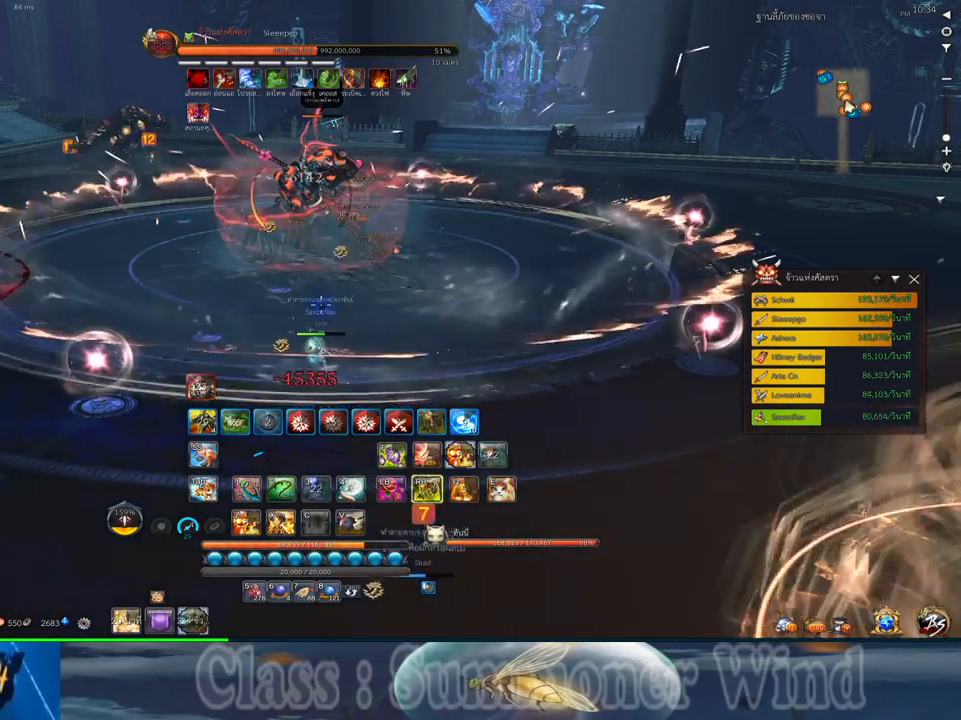
{"keys": [], "mouse": [], "events": [[117, "4", "down"], [267, "4", "up"]]}
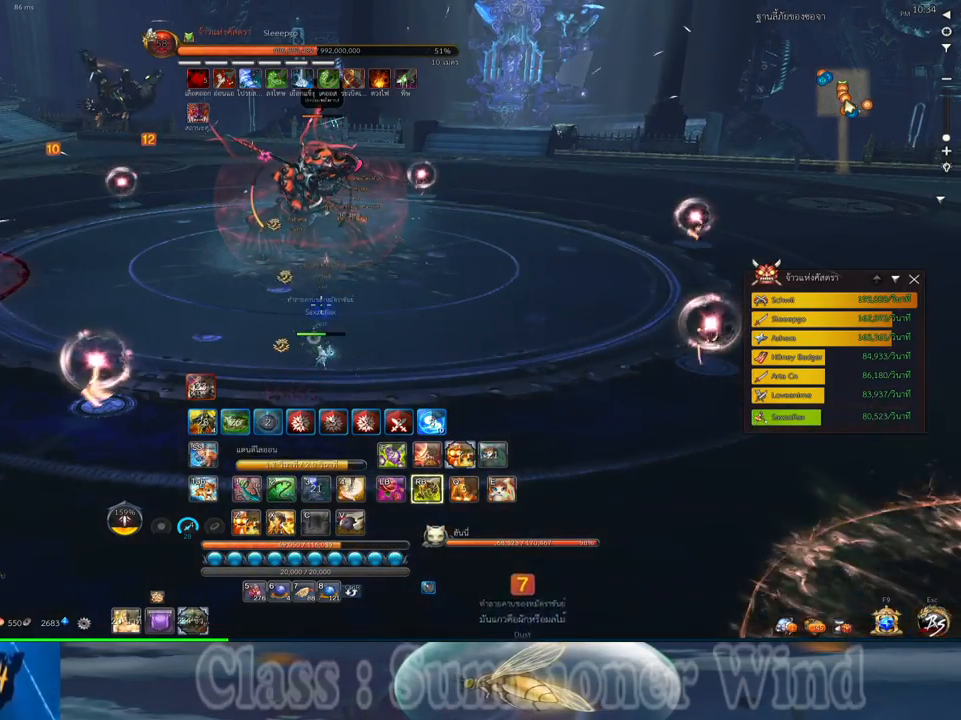
{"keys": [], "mouse": [], "events": []}
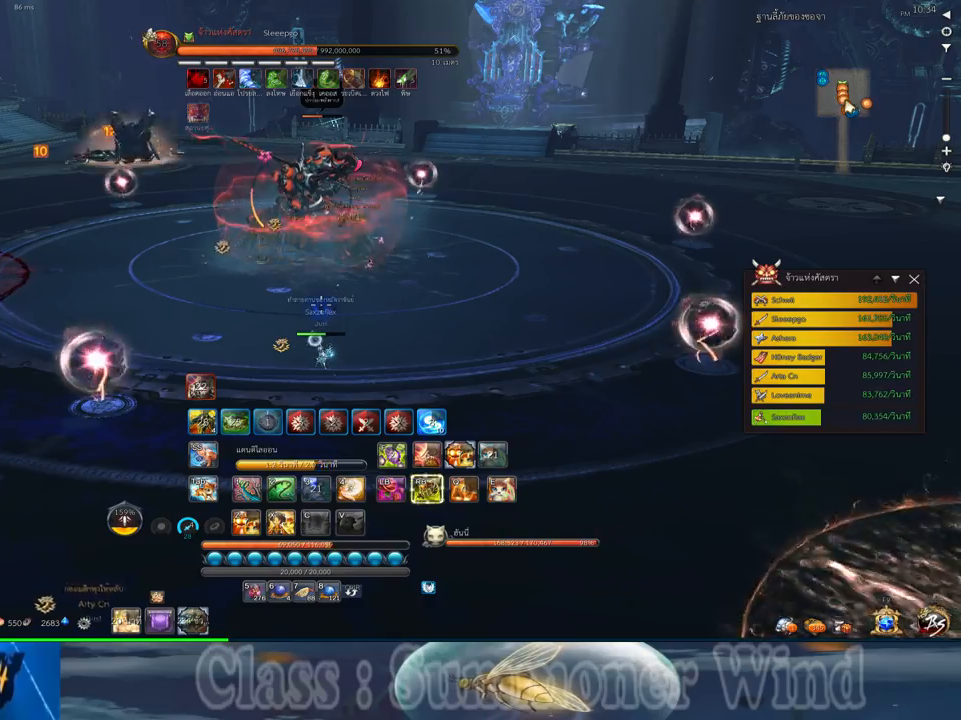
{"keys": [], "mouse": [], "events": [[117, "4", "down"], [284, "4", "up"]]}
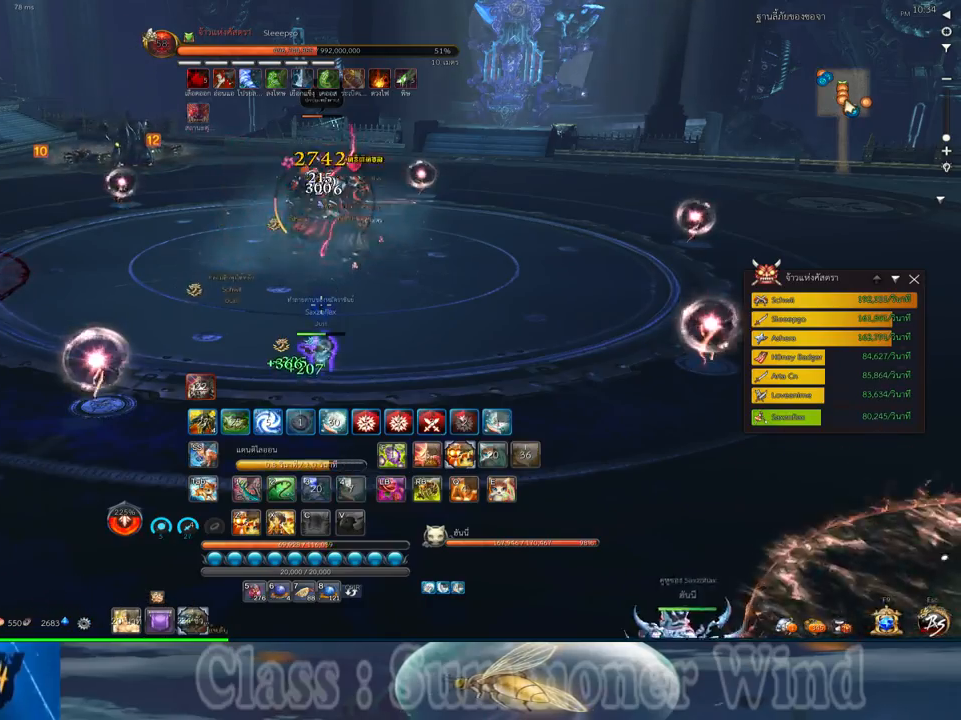
{"keys": ["s"], "mouse": [], "events": [[134, "s", "down"], [234, "space", "down"], [450, "space", "up"]]}
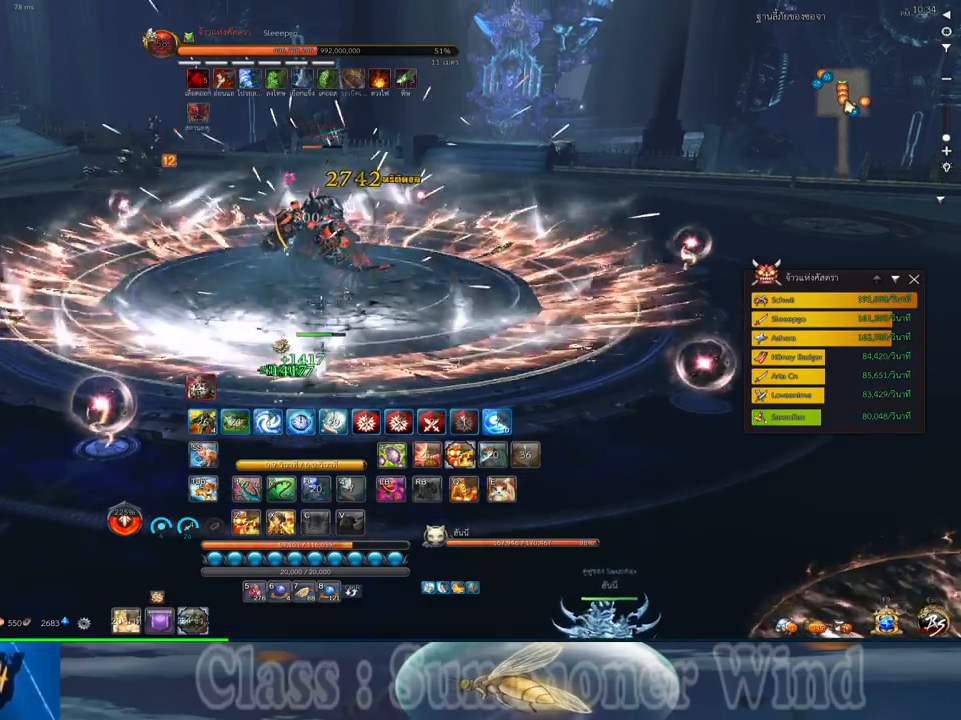
{"keys": ["a"], "mouse": ["left"], "events": [[350, "s", "up"], [467, "a", "down"], [484, "mouse_left", "down"]]}
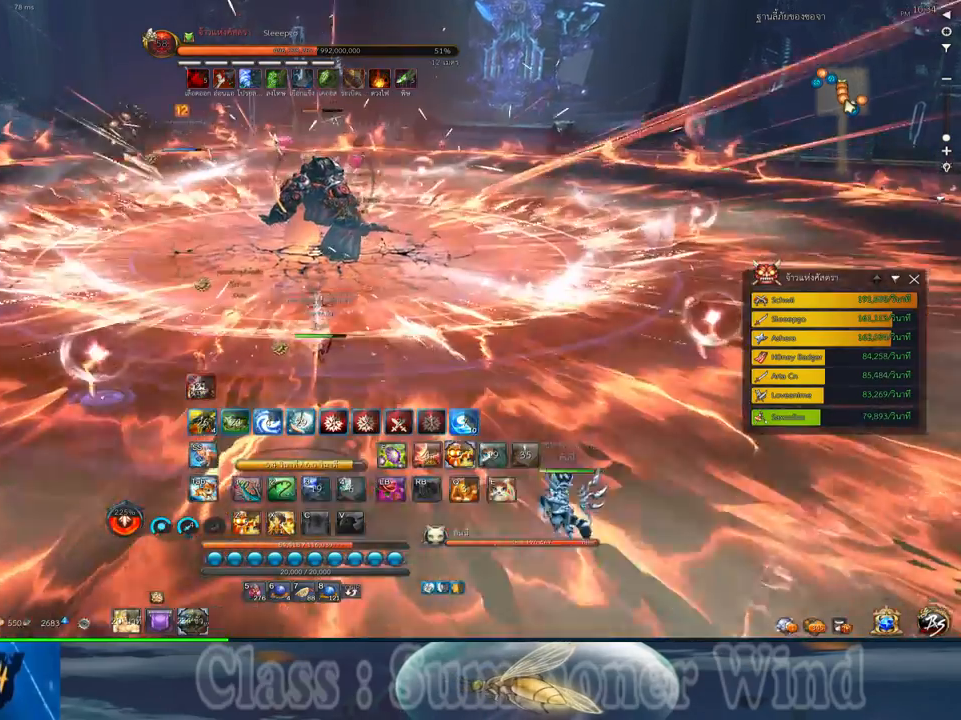
{"keys": ["d"], "mouse": [], "events": [[34, "mouse_left", "up"], [34, "mouse_right", "down"], [50, "f", "down"], [50, "mouse_right", "up"], [84, "f", "up"], [84, "mouse_left", "down"], [134, "mouse_left", "up"], [134, "mouse_right", "down"], [167, "f", "down"], [167, "mouse_right", "up"], [200, "a", "up"], [200, "f", "up"], [284, "mouse_left", "down"], [300, "mouse_left", "up"], [367, "d", "down"], [367, "mouse_left", "down"], [400, "mouse_left", "up"], [400, "mouse_right", "down"], [450, "f", "down"], [450, "mouse_right", "up"], [484, "f", "up"]]}
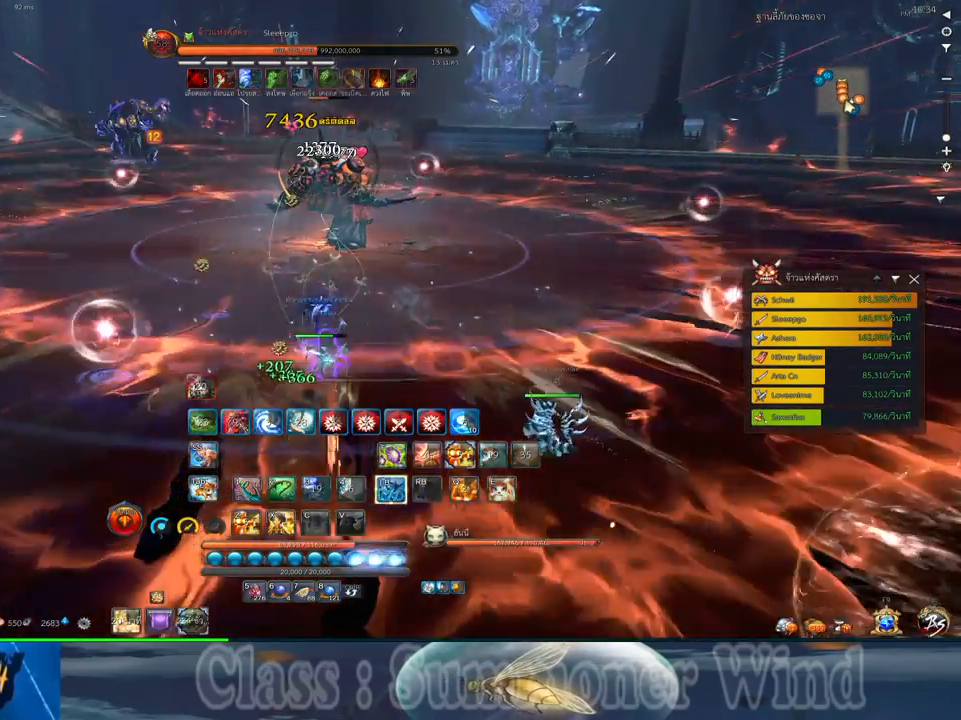
{"keys": [], "mouse": [], "events": [[17, "d", "up"], [17, "mouse_right", "down"], [50, "f", "down"], [50, "mouse_right", "up"], [84, "f", "up"], [150, "mouse_left", "down"], [184, "mouse_left", "up"], [184, "mouse_right", "down"], [234, "mouse_right", "up"], [267, "mouse_left", "down"], [300, "mouse_left", "up"], [300, "mouse_right", "down"], [334, "f", "down"], [334, "mouse_right", "up"], [367, "f", "up"], [400, "mouse_right", "down"], [434, "f", "down"], [434, "mouse_right", "up"], [467, "f", "up"]]}
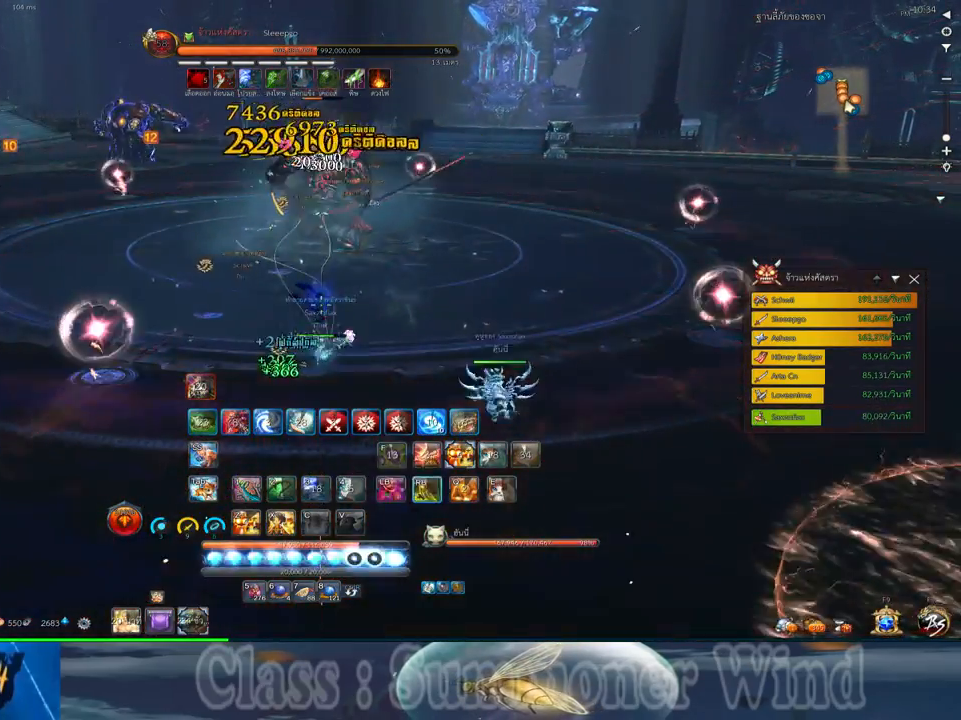
{"keys": ["2", "f"], "mouse": [], "events": [[50, "mouse_left", "down"], [67, "mouse_left", "up"], [67, "mouse_right", "down"], [117, "2", "down"], [117, "mouse_right", "up"], [150, "mouse_left", "down"], [184, "2", "up"], [184, "mouse_left", "up"], [184, "mouse_right", "down"], [217, "f", "down"], [217, "mouse_right", "up"], [250, "f", "up"], [284, "2", "down"], [317, "f", "down"], [350, "2", "up"], [350, "f", "up"], [434, "mouse_left", "down"], [467, "2", "down"], [467, "mouse_left", "up"], [467, "mouse_right", "down"], [500, "f", "down"], [500, "mouse_right", "up"]]}
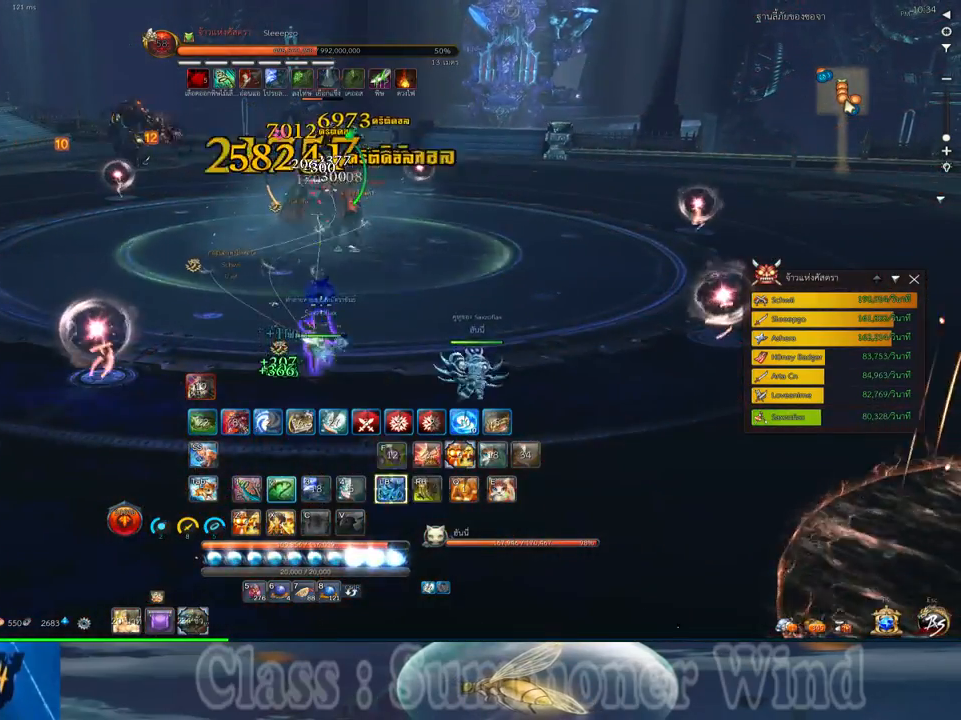
{"keys": ["2", "f"], "mouse": [], "events": [[34, "2", "up"], [34, "f", "up"], [34, "mouse_left", "down"], [67, "mouse_left", "up"], [67, "mouse_right", "down"], [100, "f", "down"], [100, "mouse_right", "up"], [134, "2", "down"], [134, "f", "up"], [200, "2", "up"], [300, "2", "down"], [300, "mouse_left", "down"], [350, "mouse_left", "up"], [350, "mouse_right", "down"], [384, "2", "up"], [384, "f", "down"], [384, "mouse_right", "up"], [417, "f", "up"], [417, "mouse_left", "down"], [450, "mouse_left", "up"], [450, "mouse_right", "down"], [484, "2", "down"], [484, "f", "down"], [484, "mouse_right", "up"]]}
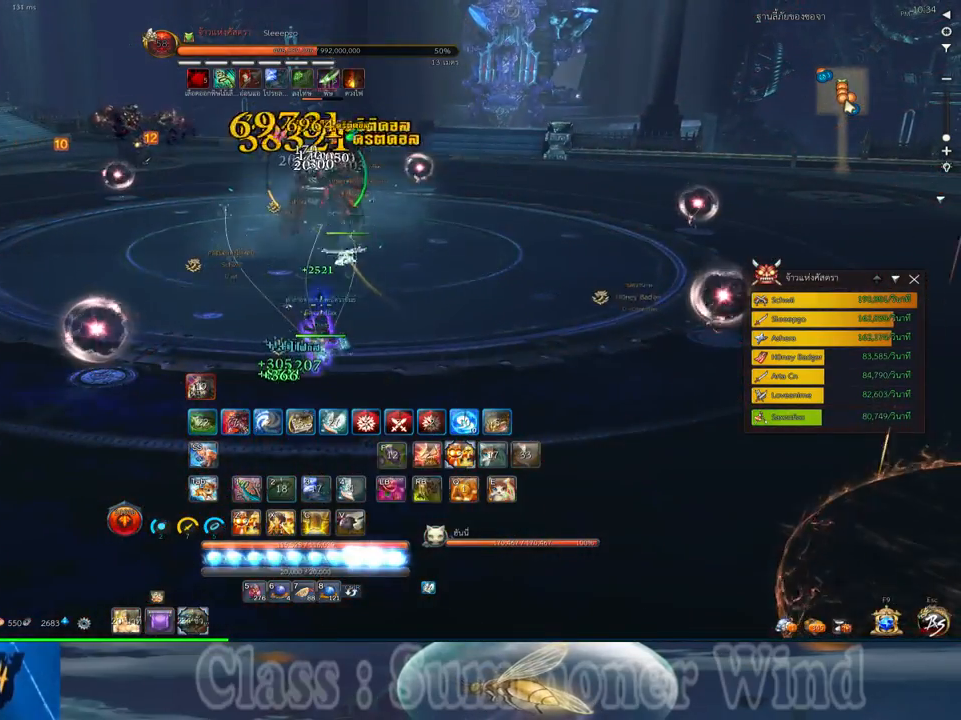
{"keys": ["d", "w"], "mouse": [], "events": [[17, "f", "up"], [84, "2", "up"], [84, "mouse_left", "down"], [134, "mouse_left", "up"], [200, "mouse_left", "down"], [234, "mouse_left", "up"], [234, "mouse_right", "down"], [267, "f", "down"], [267, "mouse_right", "up"], [300, "f", "up"], [300, "w", "down"], [334, "mouse_right", "down"], [367, "d", "down"], [367, "f", "down"], [367, "mouse_right", "up"], [400, "f", "up"], [467, "mouse_left", "down"], [500, "mouse_left", "up"]]}
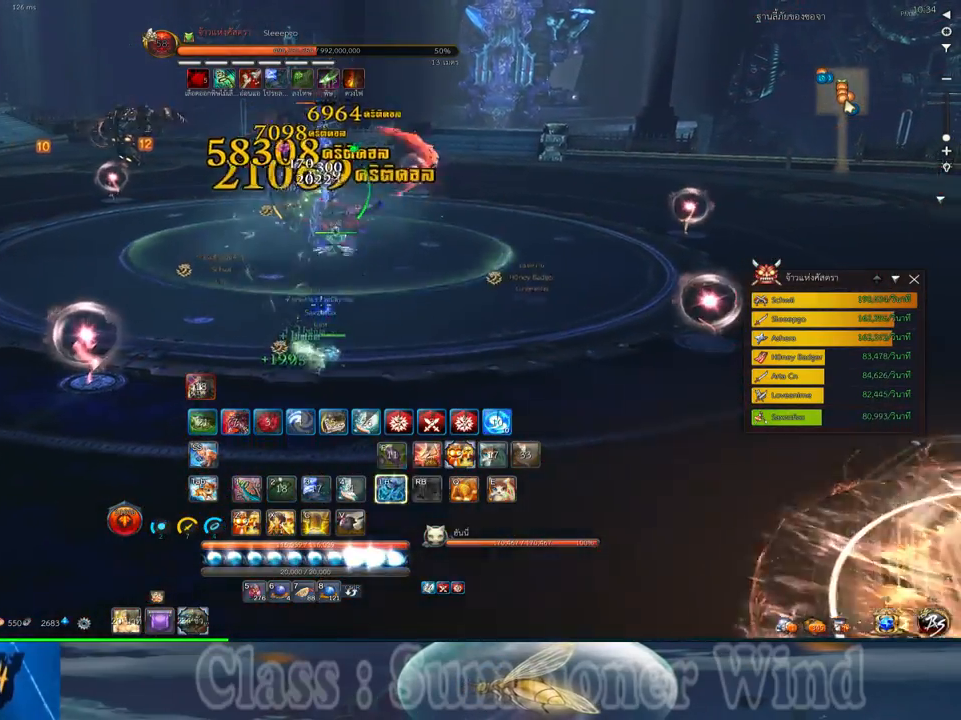
{"keys": ["2", "d"], "mouse": ["right"], "events": [[50, "1", "down"], [84, "mouse_left", "down"], [117, "1", "up"], [117, "mouse_left", "up"], [117, "mouse_right", "down"], [150, "f", "down"], [150, "mouse_right", "up"], [184, "f", "up"], [217, "1", "down"], [217, "mouse_right", "down"], [250, "f", "down"], [250, "mouse_right", "up"], [284, "1", "up"], [284, "f", "up"], [284, "w", "up"], [350, "mouse_left", "down"], [400, "mouse_left", "up"], [400, "mouse_right", "down"], [434, "1", "down"], [434, "mouse_right", "up"], [467, "2", "down"], [467, "mouse_left", "down"], [500, "1", "up"], [500, "mouse_left", "up"], [500, "mouse_right", "down"]]}
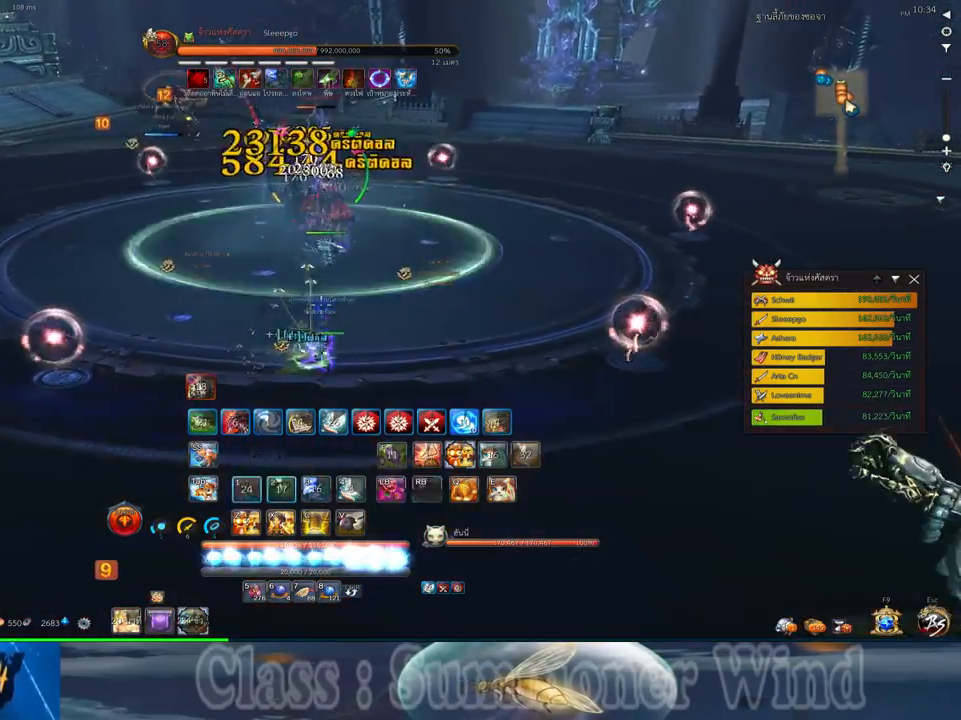
{"keys": ["2"], "mouse": [], "events": [[34, "2", "up"], [34, "f", "down"], [34, "mouse_right", "up"], [67, "f", "up"], [100, "1", "down"], [100, "2", "down"], [134, "d", "up"], [134, "f", "down"], [167, "f", "up"], [200, "1", "up"], [200, "2", "up"], [250, "mouse_left", "down"], [284, "1", "down"], [284, "2", "down"], [284, "mouse_left", "up"], [284, "mouse_right", "down"], [317, "mouse_right", "up"], [350, "2", "up"], [350, "mouse_left", "down"], [384, "1", "up"], [384, "mouse_left", "up"], [384, "mouse_right", "down"], [417, "f", "down"], [417, "mouse_right", "up"], [450, "f", "up"], [484, "2", "down"]]}
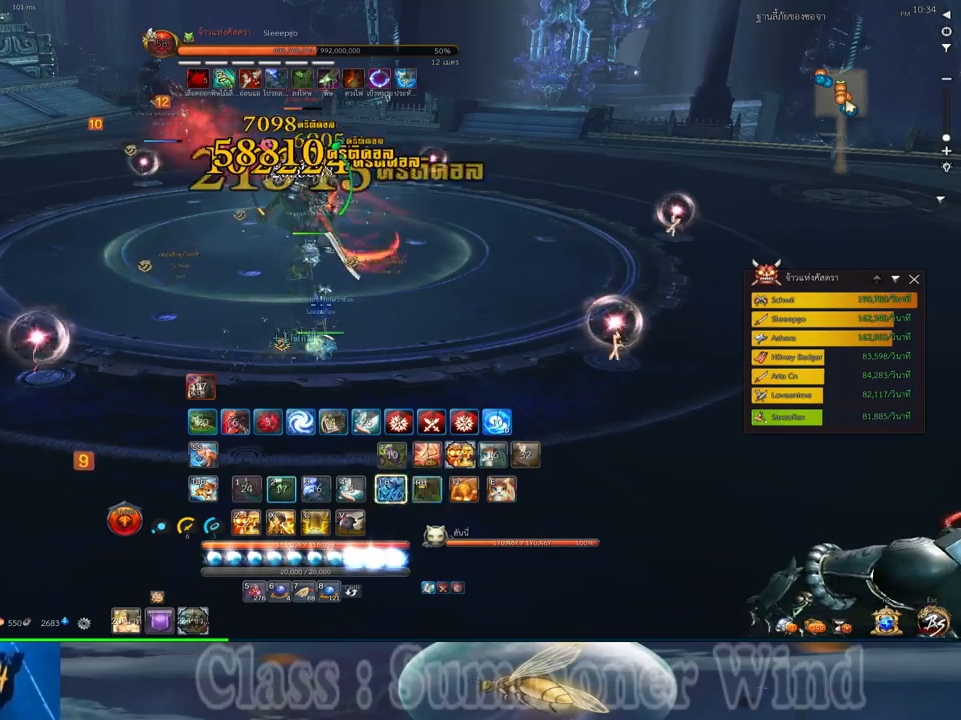
{"keys": ["a"], "mouse": [], "events": [[17, "f", "down"], [50, "2", "up"], [50, "f", "up"], [134, "mouse_left", "down"], [167, "mouse_left", "up"], [167, "mouse_right", "down"], [200, "a", "down"], [200, "f", "down"], [200, "mouse_right", "up"], [234, "f", "up"], [234, "mouse_left", "down"], [267, "mouse_left", "up"], [267, "mouse_right", "down"], [300, "f", "down"], [300, "mouse_right", "up"], [334, "f", "up"]]}
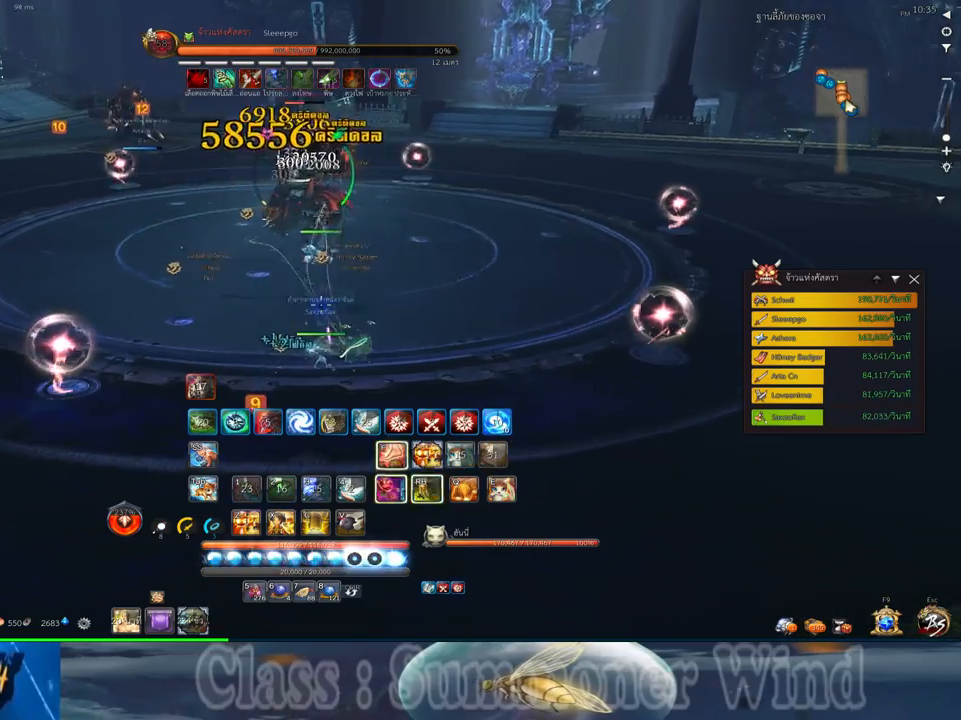
{"keys": [], "mouse": ["left"], "events": [[17, "mouse_left", "down"], [50, "mouse_left", "up"], [50, "mouse_right", "down"], [84, "f", "down"], [84, "mouse_right", "up"], [117, "f", "up"], [117, "mouse_left", "down"], [150, "a", "up"], [150, "mouse_left", "up"], [150, "mouse_right", "down"], [184, "f", "down"], [184, "mouse_right", "up"], [217, "f", "up"], [250, "z", "down"], [284, "mouse_left", "down"], [317, "mouse_left", "up"], [317, "z", "up"], [400, "mouse_left", "down"], [400, "z", "down"], [434, "mouse_left", "up"], [434, "mouse_right", "down"], [467, "f", "down"], [467, "mouse_right", "up"], [500, "f", "up"], [500, "mouse_left", "down"], [500, "z", "up"]]}